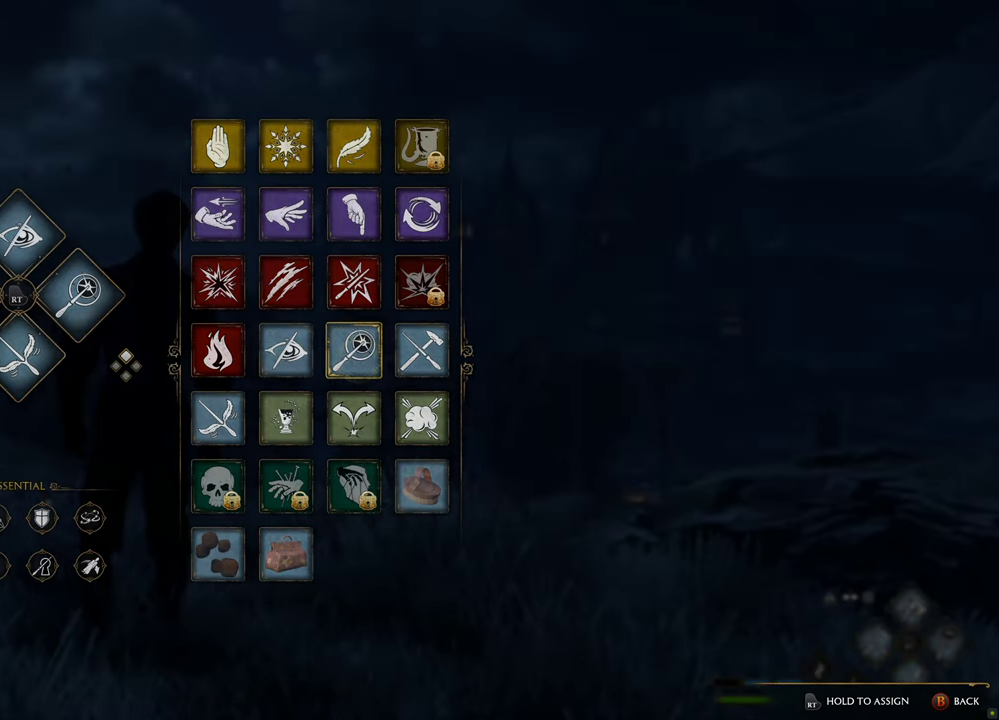
Gameplay with a controller (Xbox layout); each line is a JSON object with the inputs held at the frame after it. "events" lists button and stick changes between this image and that frame as [ms after this image, input, new state], when the widget could be followed in between. Not read: L3 R3.
{"buttons": [], "left_stick": "down", "right_stick": "center", "events": [[451, "left_stick", "down"]]}
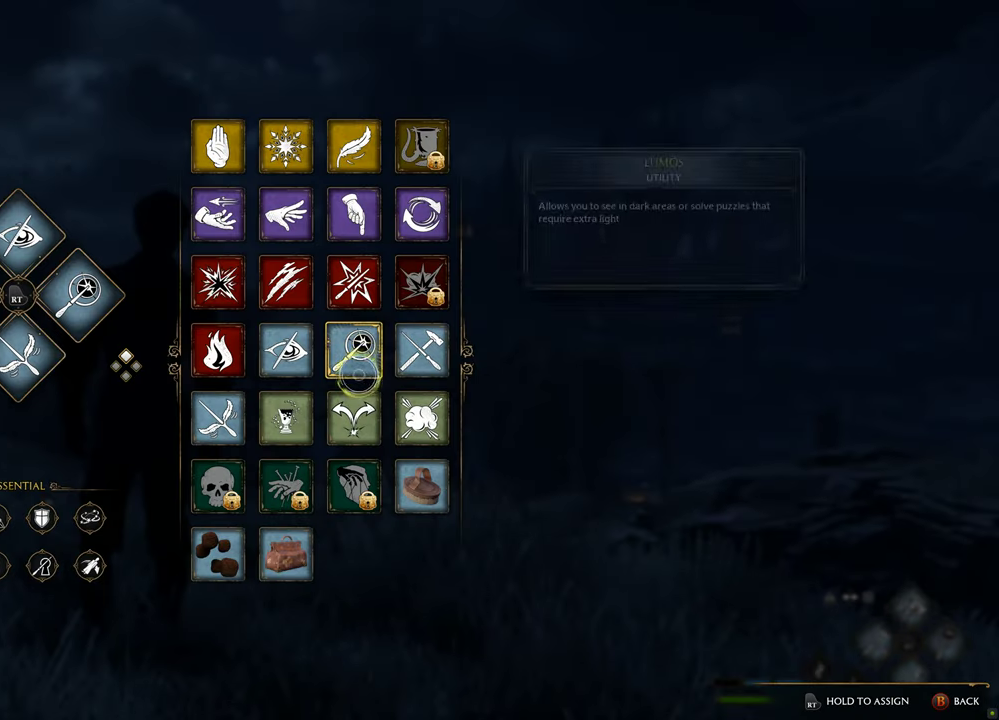
{"buttons": ["R2"], "left_stick": "center", "right_stick": "center", "events": [[117, "R2", "down"], [184, "left_stick", "center"], [334, "left_stick", "left"], [501, "left_stick", "center"]]}
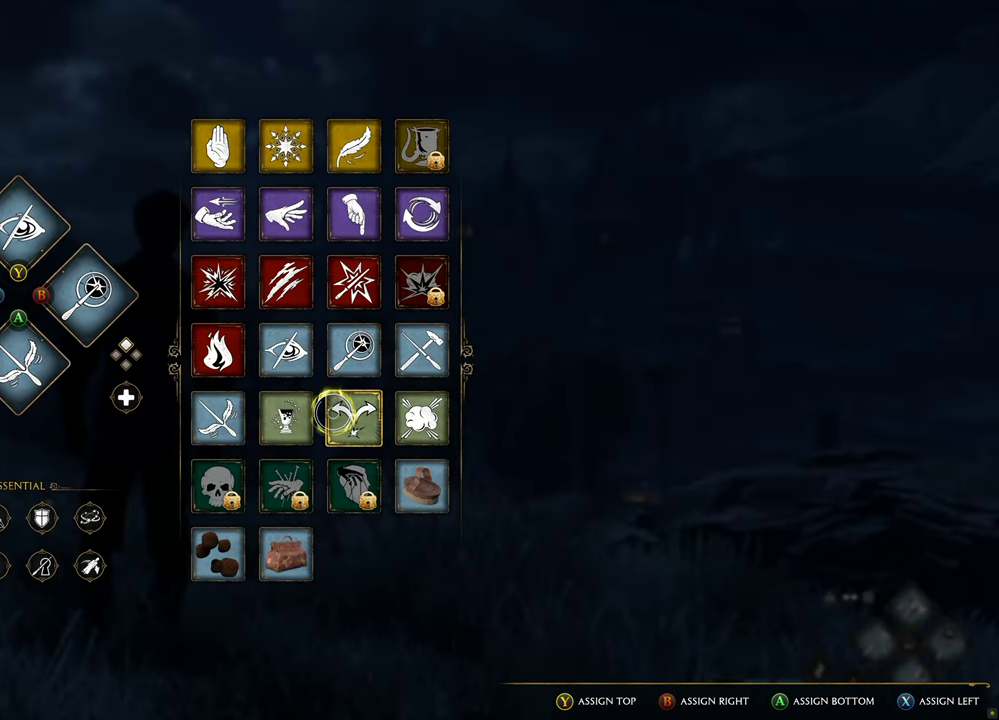
{"buttons": ["R2"], "left_stick": "center", "right_stick": "center", "events": [[151, "left_stick", "left"], [368, "left_stick", "center"]]}
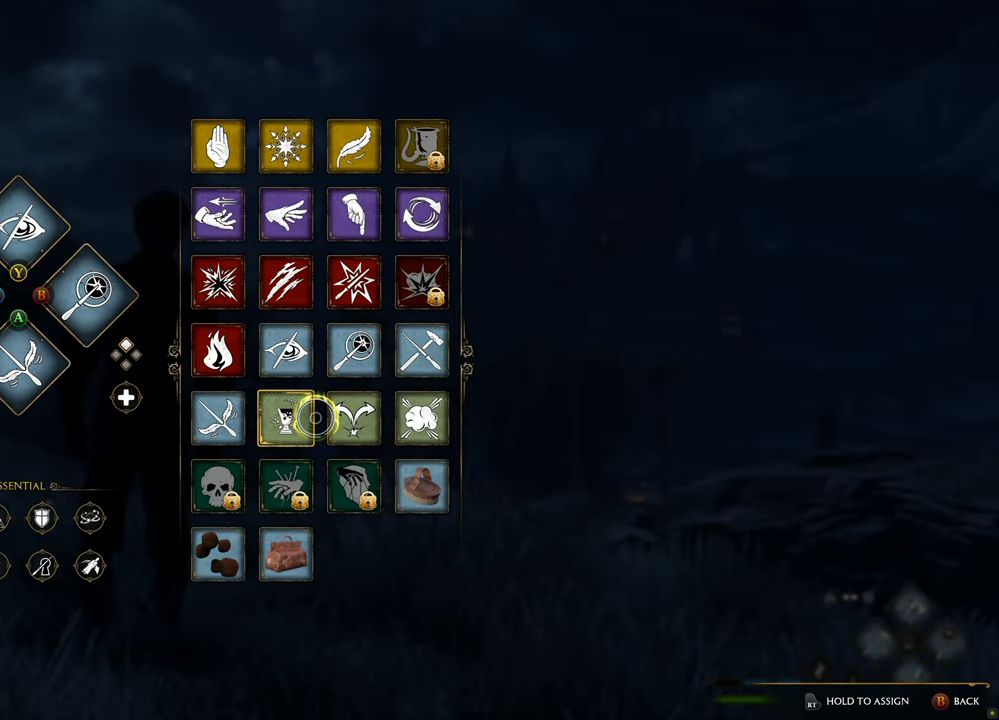
{"buttons": ["R2"], "left_stick": "center", "right_stick": "center", "events": [[133, "left_stick", "left"], [200, "left_stick", "center"]]}
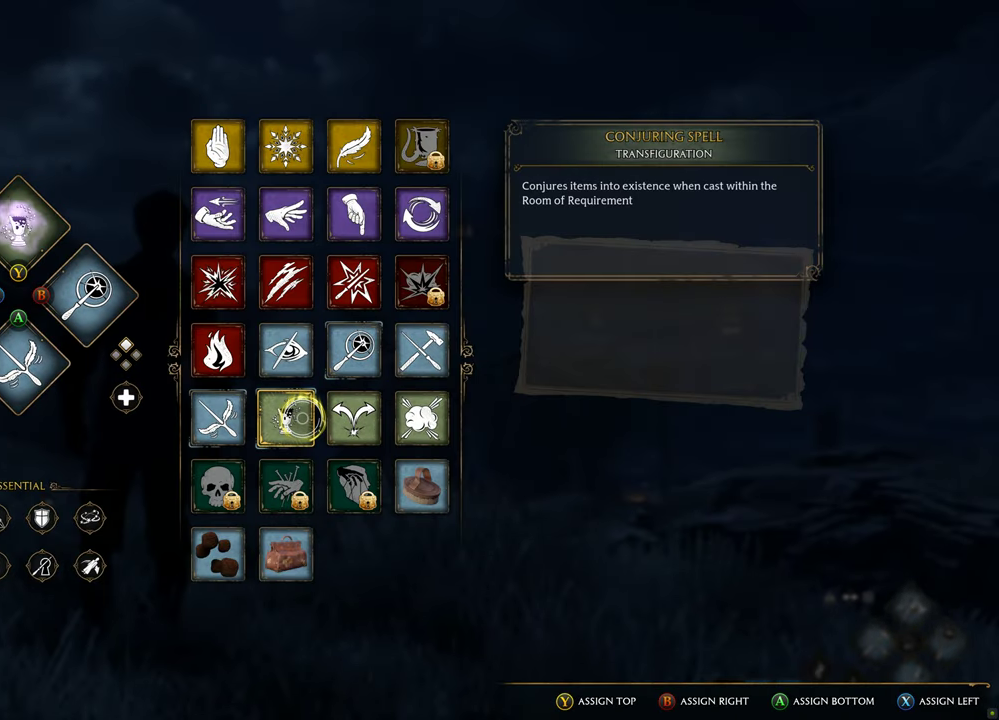
{"buttons": ["R2"], "left_stick": "right", "right_stick": "center", "events": [[33, "Y", "down"], [50, "Y", "up"], [50, "left_stick", "right"]]}
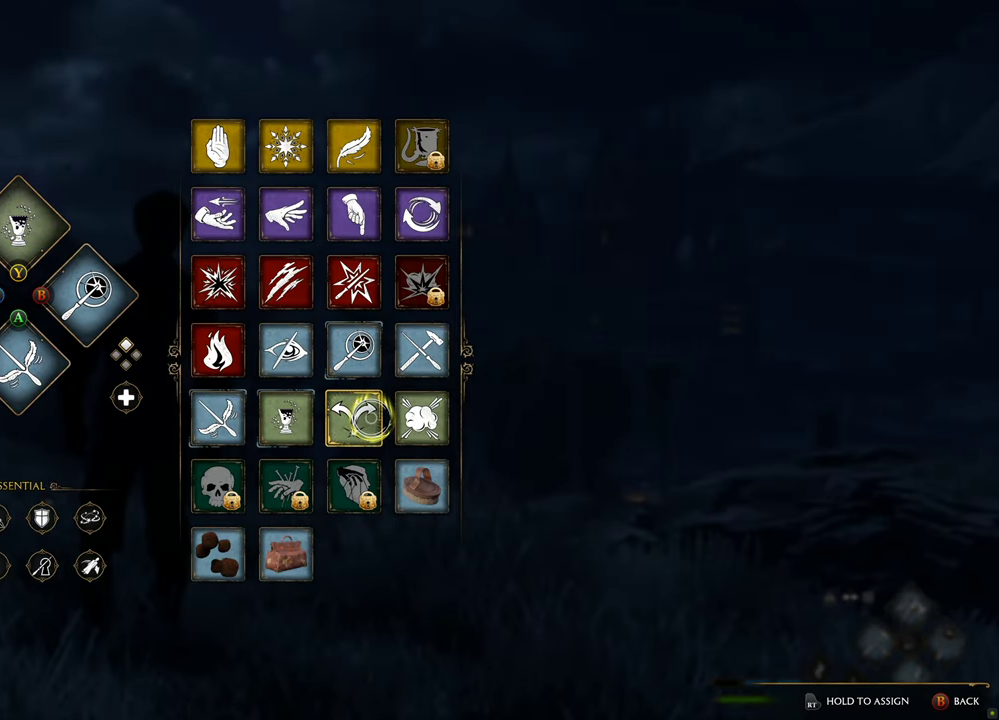
{"buttons": ["B", "R2"], "left_stick": "center", "right_stick": "center", "events": [[50, "left_stick", "center"], [452, "B", "down"]]}
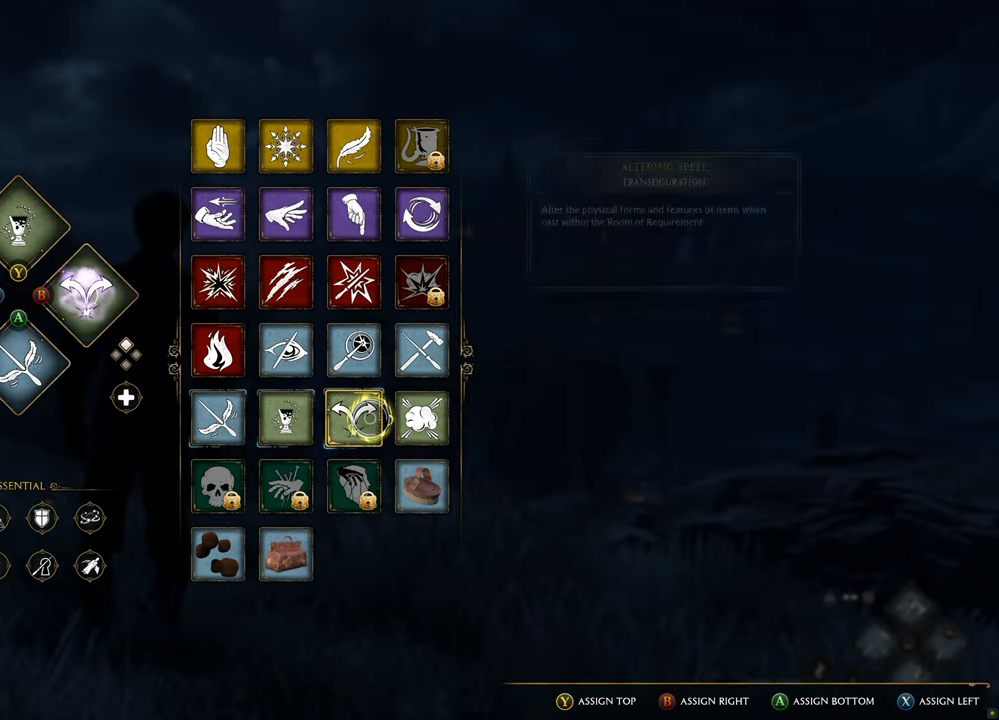
{"buttons": ["B", "R2"], "left_stick": "center", "right_stick": "center", "events": []}
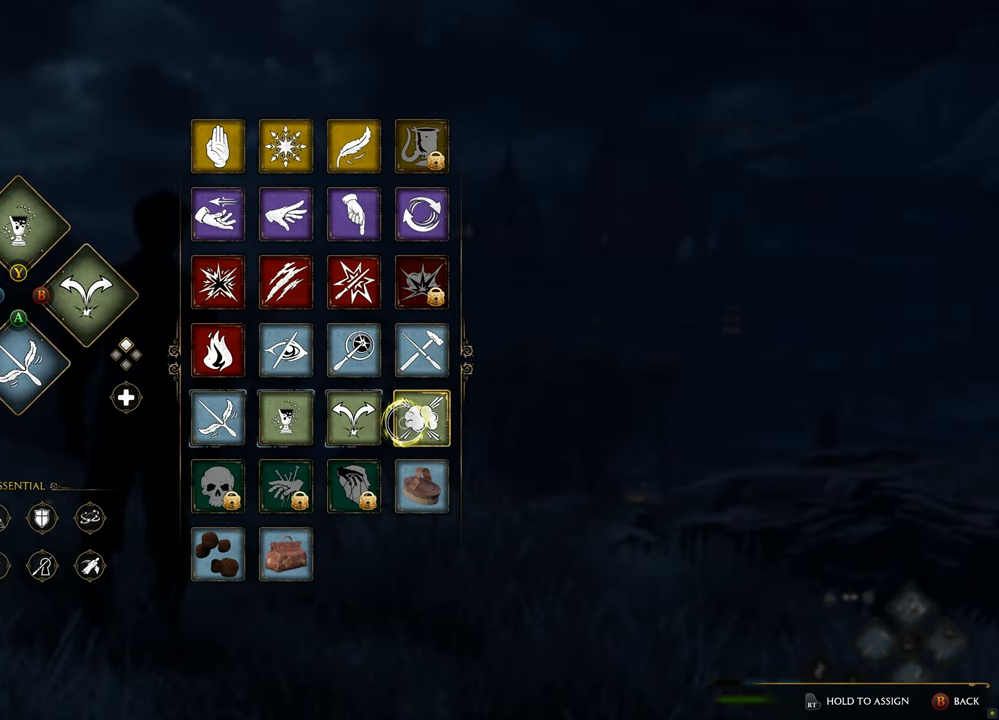
{"buttons": ["R2"], "left_stick": "center", "right_stick": "center", "events": [[17, "B", "up"], [67, "left_stick", "right"], [267, "left_stick", "center"]]}
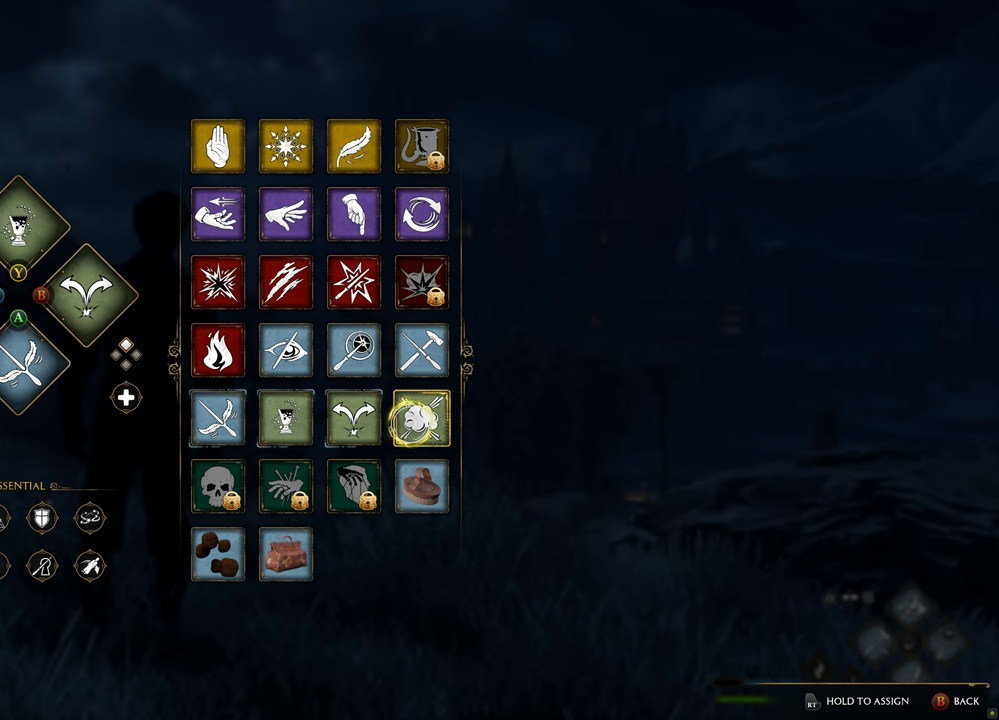
{"buttons": ["R2"], "left_stick": "left", "right_stick": "center", "events": [[50, "left_stick", "left"]]}
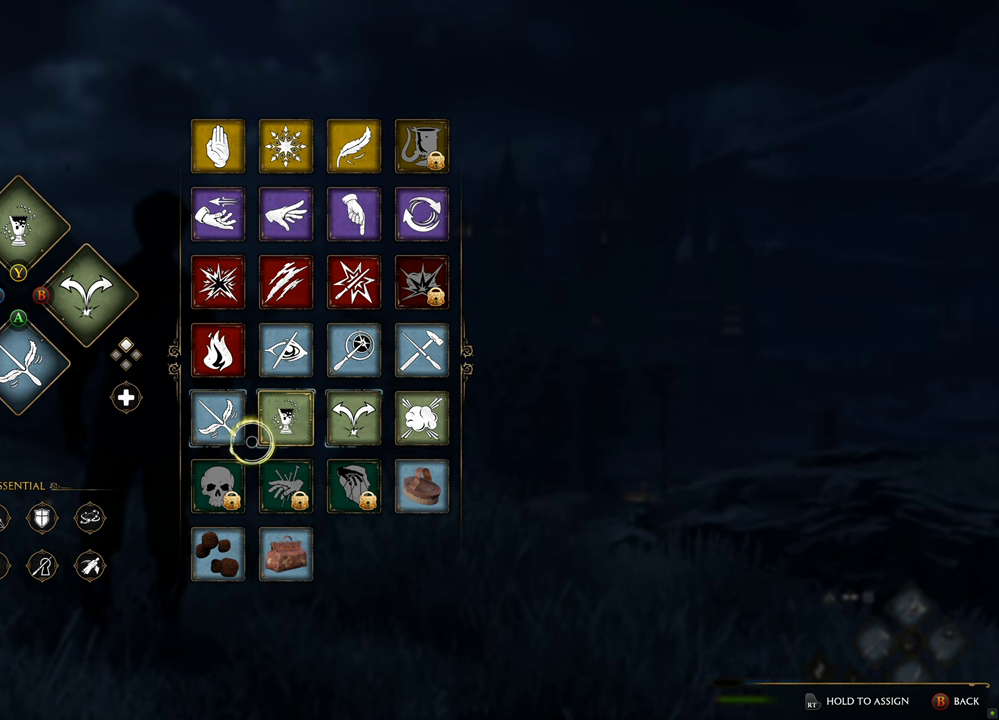
{"buttons": ["R2"], "left_stick": "center", "right_stick": "center", "events": [[17, "left_stick", "center"], [384, "left_stick", "up"], [434, "left_stick", "center"]]}
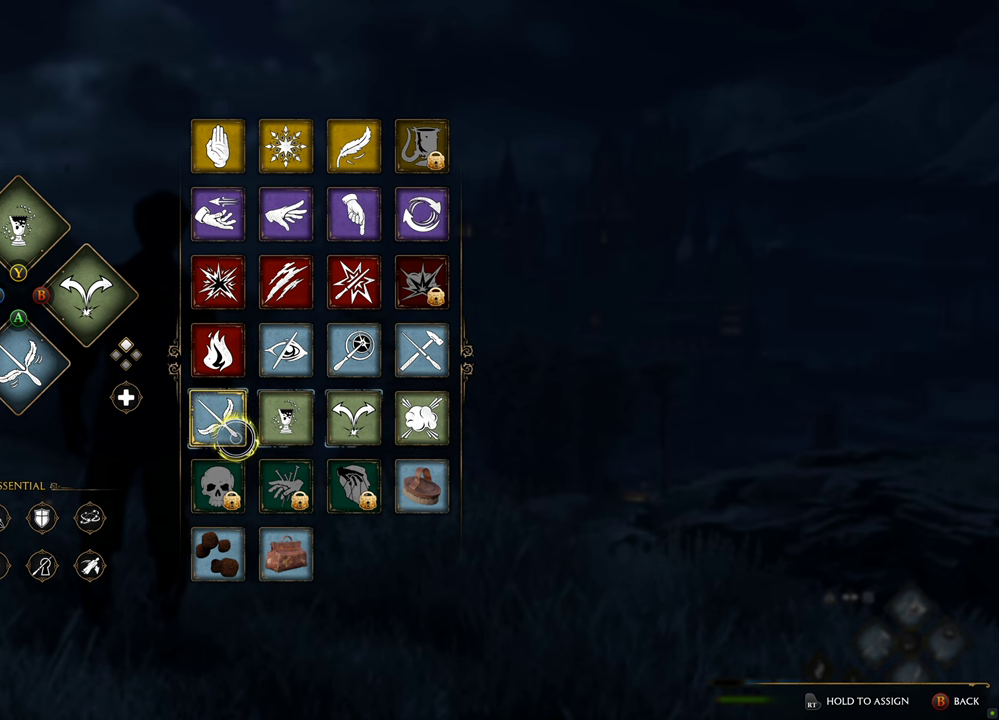
{"buttons": [], "left_stick": "center", "right_stick": "center", "events": [[251, "left_stick", "up-right"], [368, "left_stick", "center"], [435, "R2", "up"]]}
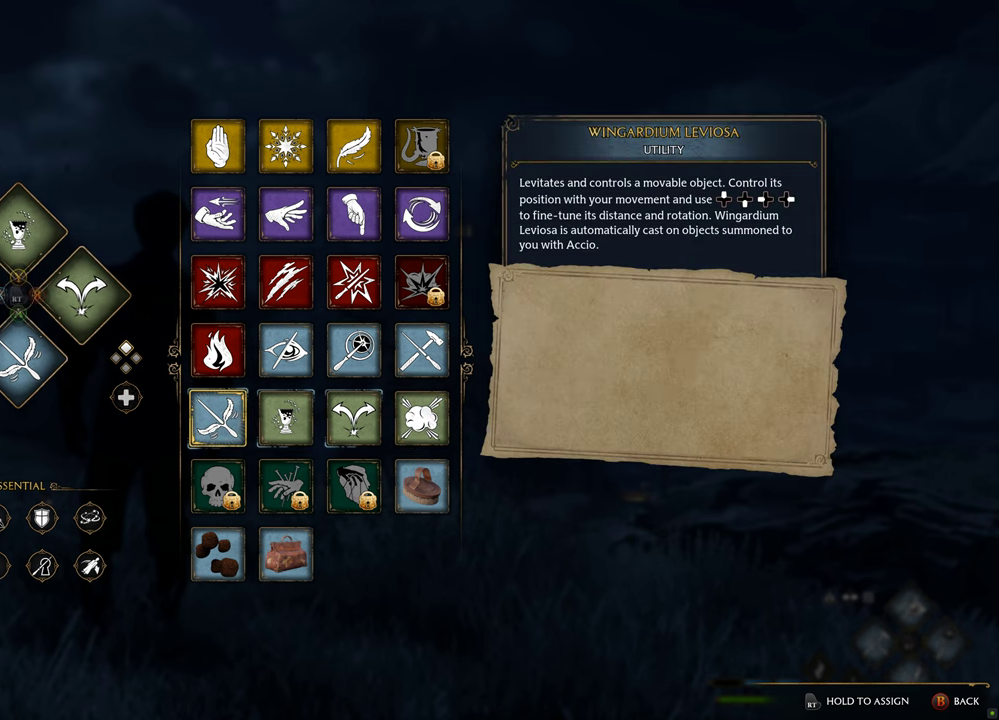
{"buttons": ["B"], "left_stick": "center", "right_stick": "center", "events": [[385, "B", "down"]]}
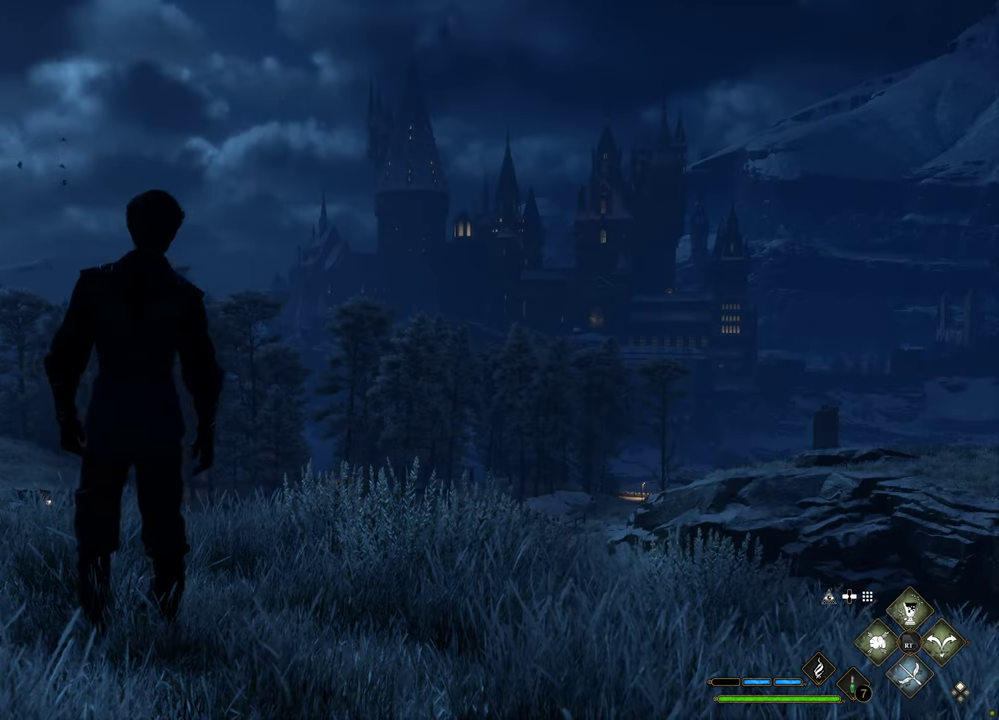
{"buttons": ["L1"], "left_stick": "center", "right_stick": "center", "events": [[83, "B", "up"], [301, "L1", "down"]]}
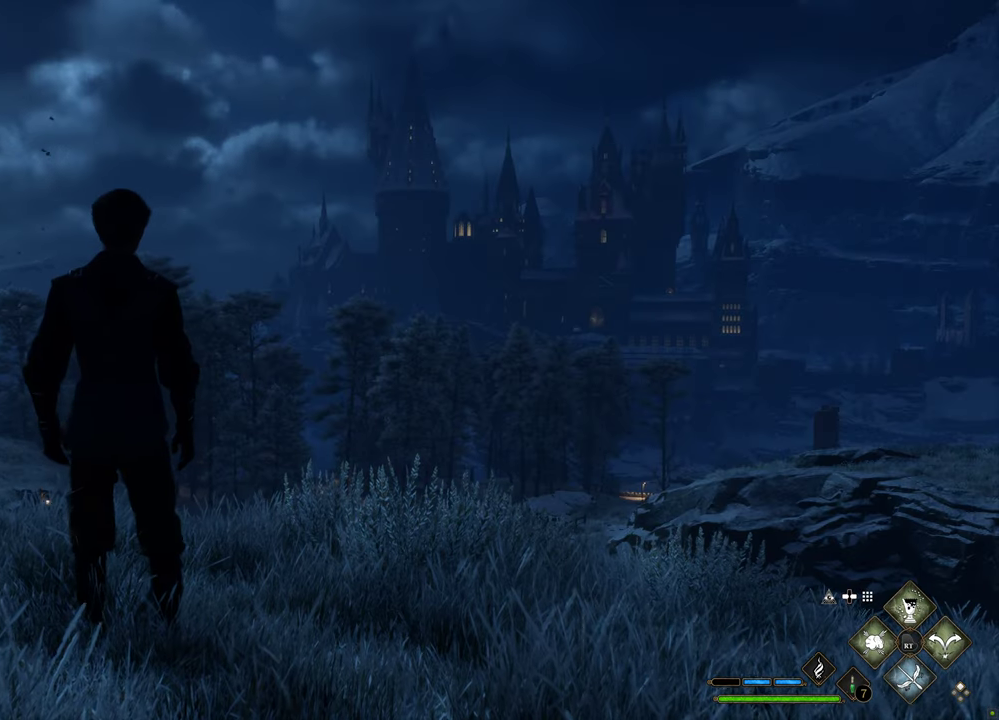
{"buttons": ["L1"], "left_stick": "center", "right_stick": "center", "events": []}
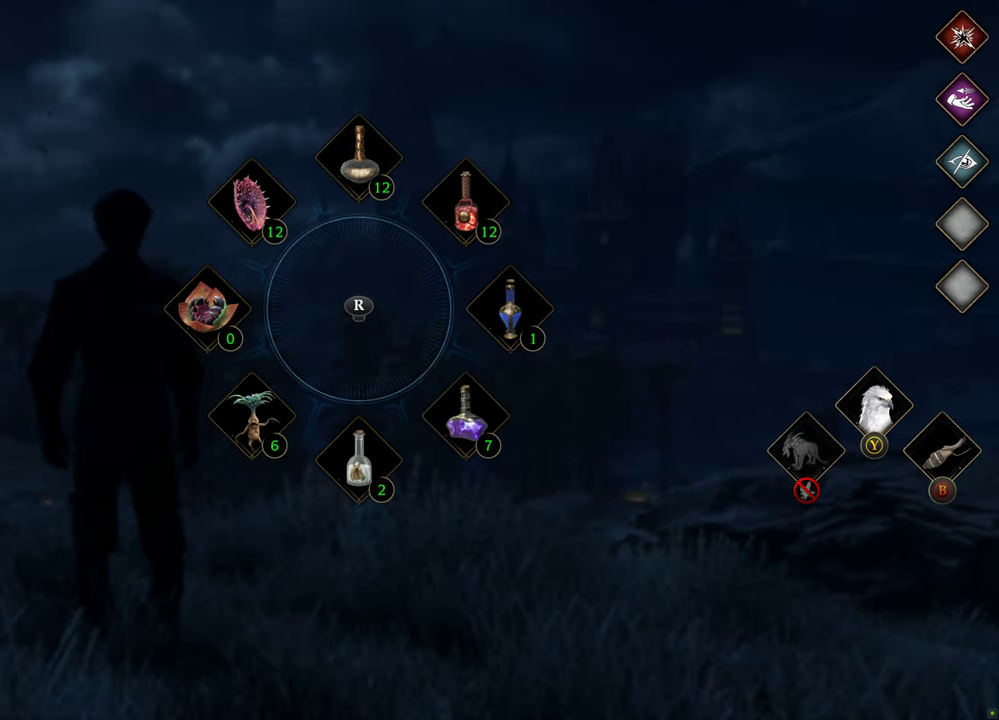
{"buttons": ["L1", "DPAD_DOWN"], "left_stick": "center", "right_stick": "center", "events": [[402, "DPAD_DOWN", "down"]]}
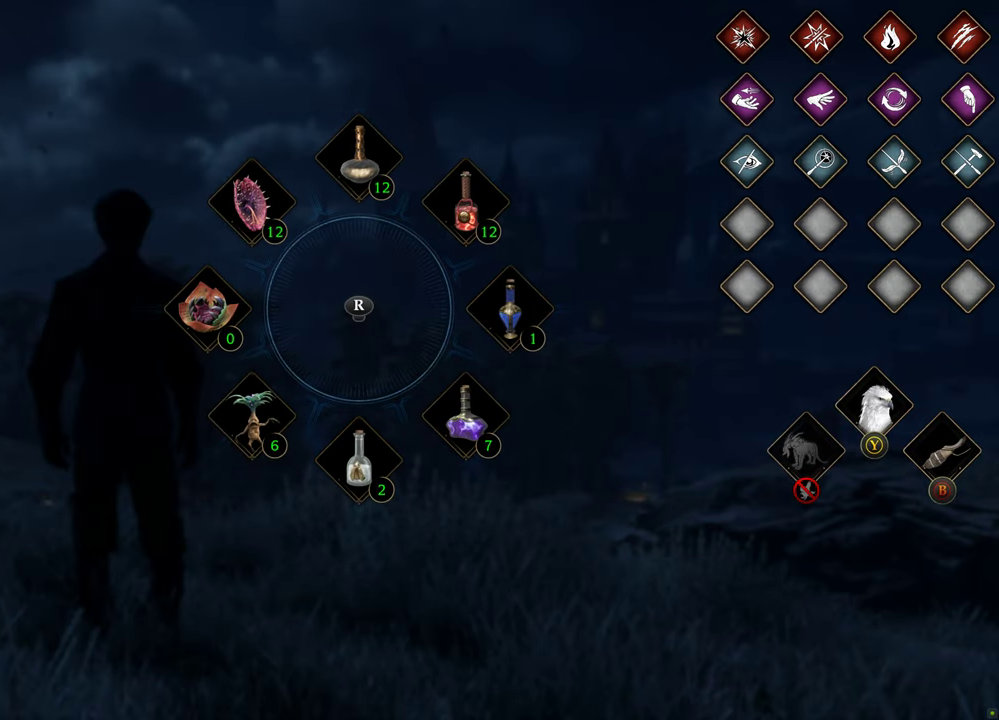
{"buttons": ["L1"], "left_stick": "center", "right_stick": "center", "events": [[16, "DPAD_DOWN", "up"], [67, "DPAD_DOWN", "down"], [184, "DPAD_DOWN", "up"]]}
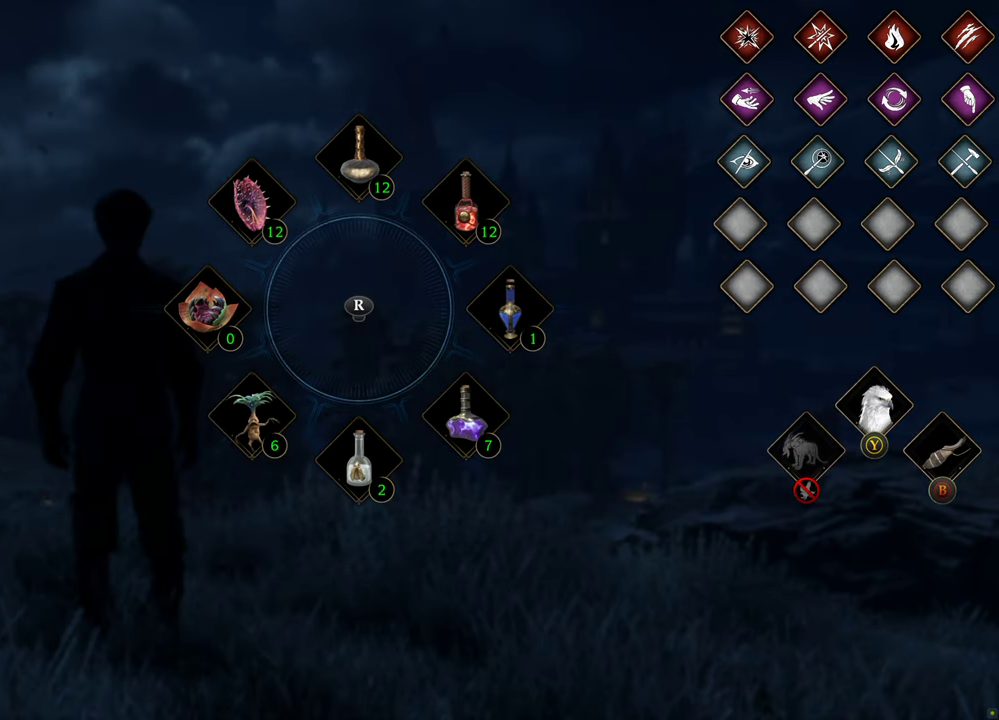
{"buttons": ["L1"], "left_stick": "center", "right_stick": "center", "events": []}
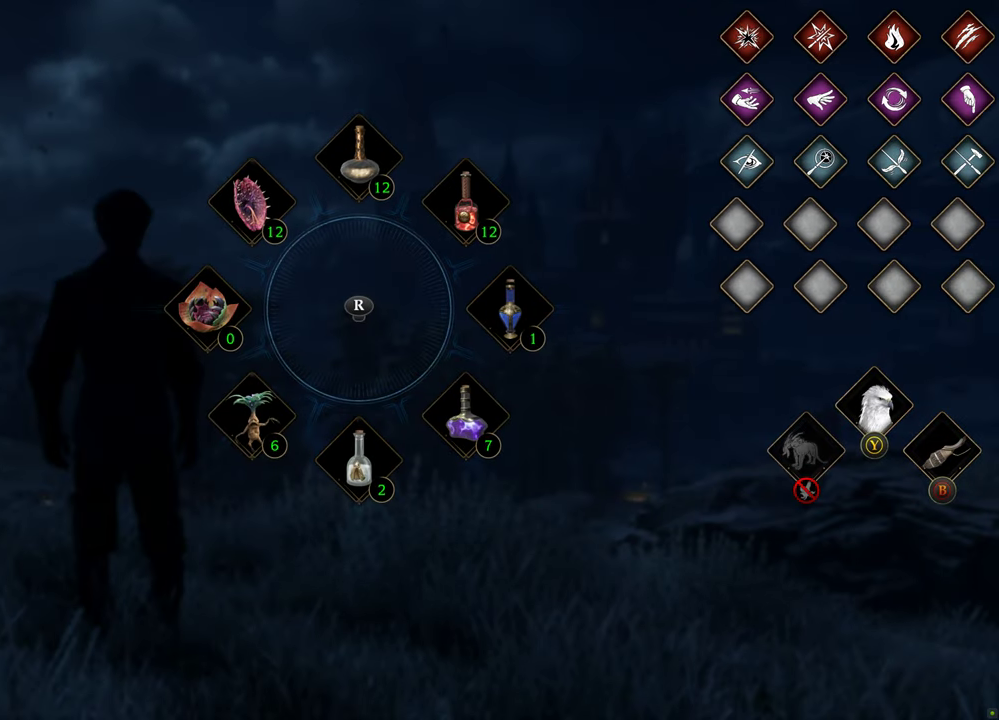
{"buttons": ["L1"], "left_stick": "center", "right_stick": "center", "events": []}
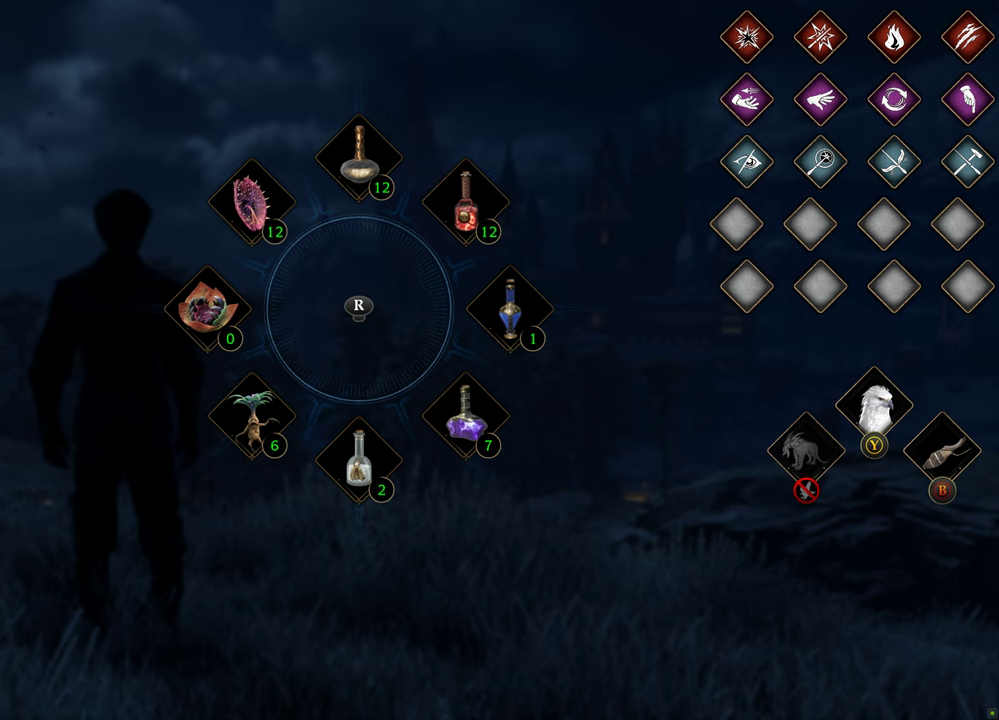
{"buttons": ["L1"], "left_stick": "center", "right_stick": "center", "events": []}
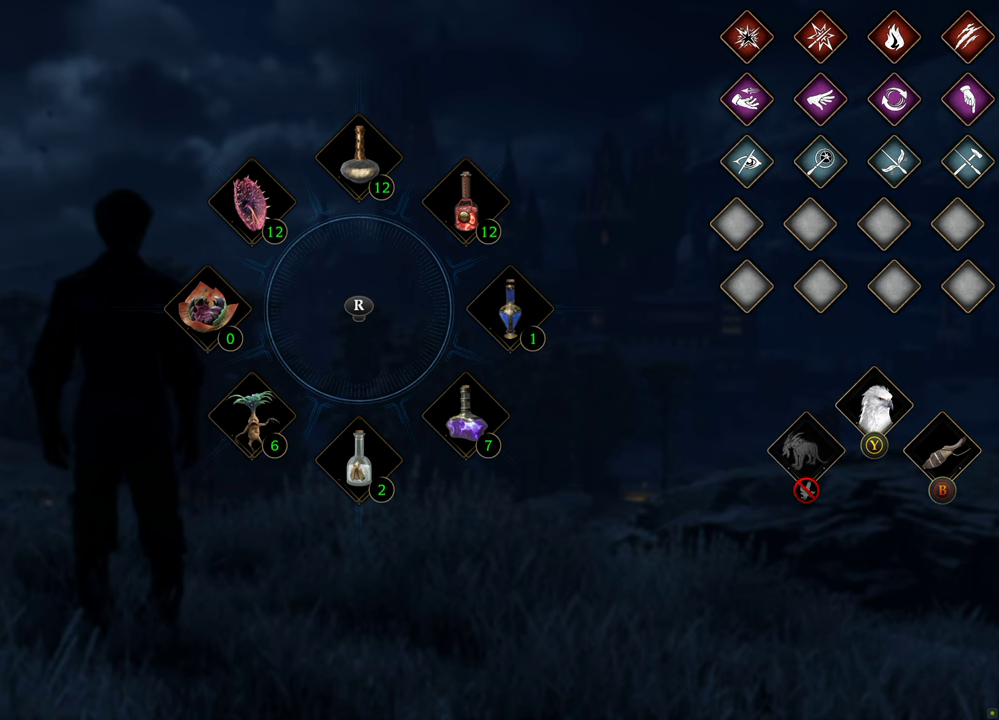
{"buttons": ["L1", "R2"], "left_stick": "center", "right_stick": "center", "events": [[33, "R2", "down"]]}
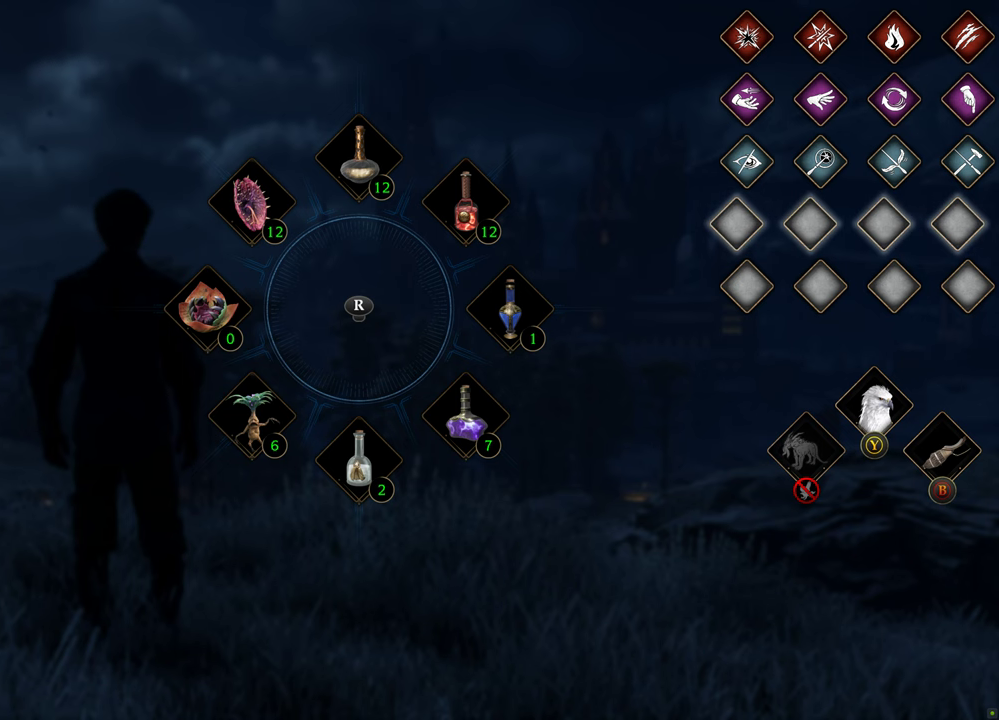
{"buttons": ["L1", "R2"], "left_stick": "center", "right_stick": "center", "events": []}
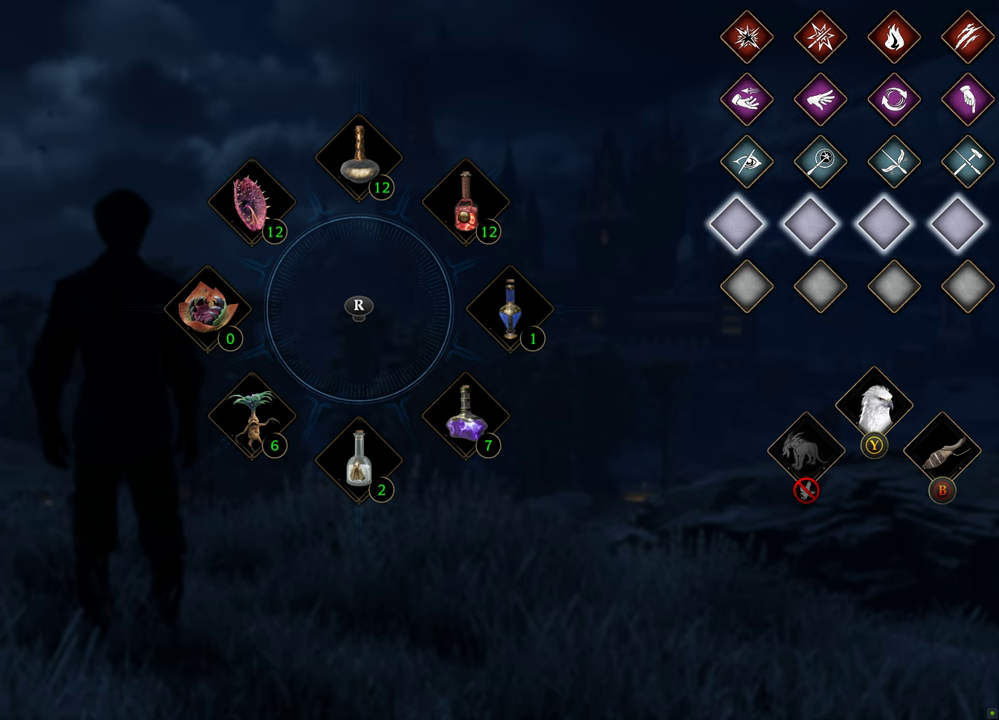
{"buttons": ["L1"], "left_stick": "center", "right_stick": "center", "events": [[301, "R2", "up"]]}
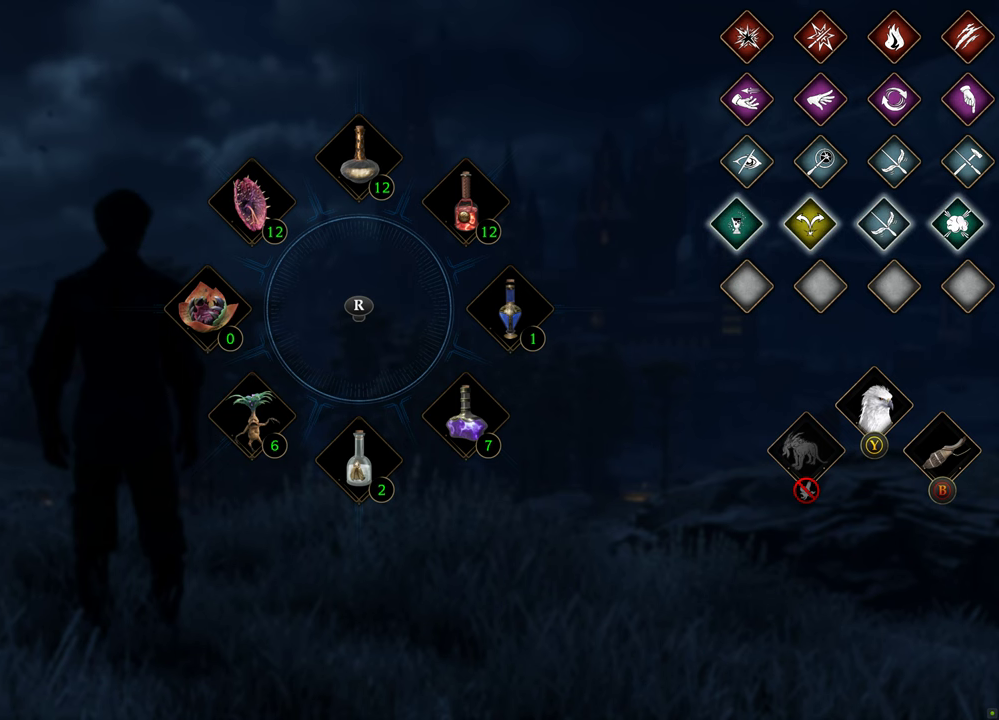
{"buttons": ["L1"], "left_stick": "center", "right_stick": "center", "events": [[34, "DPAD_LEFT", "down"], [151, "DPAD_LEFT", "up"]]}
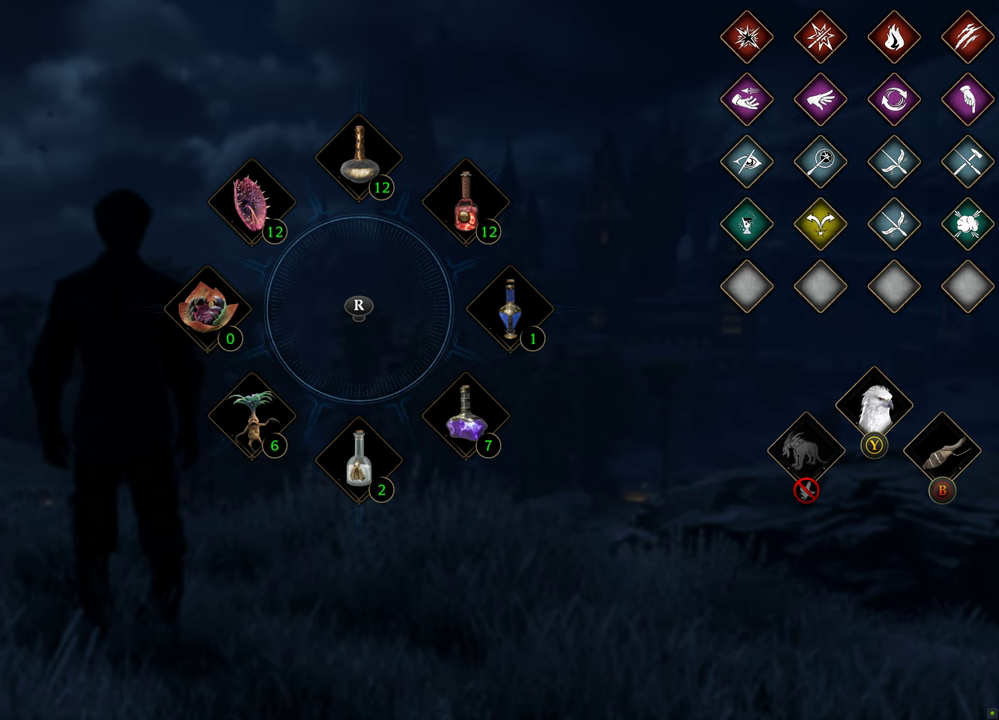
{"buttons": ["L1"], "left_stick": "center", "right_stick": "center", "events": []}
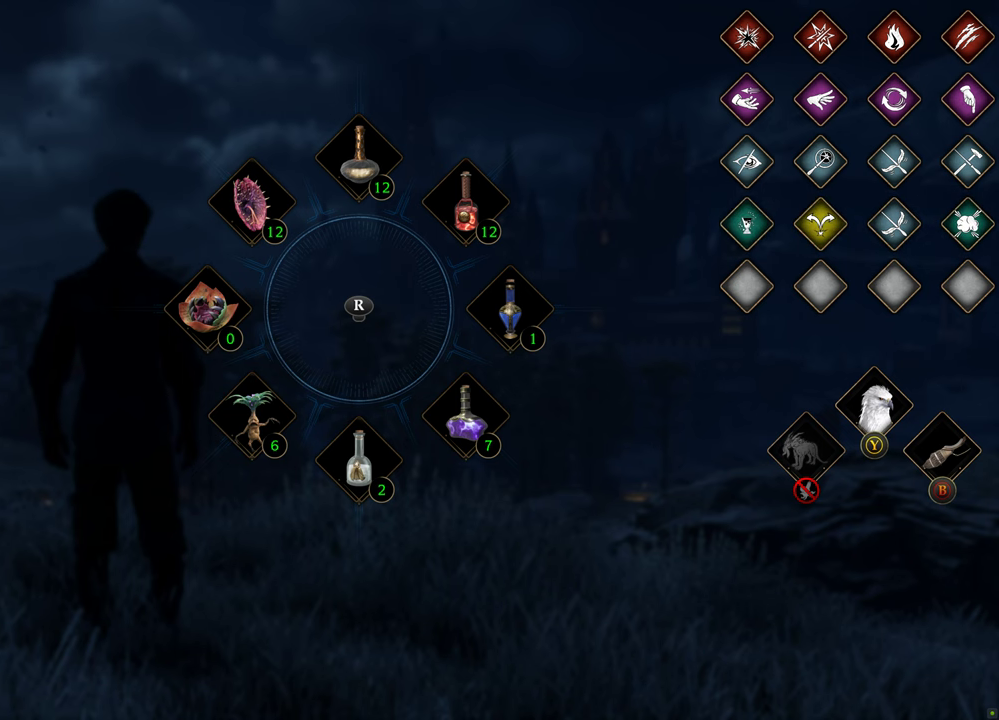
{"buttons": [], "left_stick": "center", "right_stick": "center", "events": [[150, "L1", "up"]]}
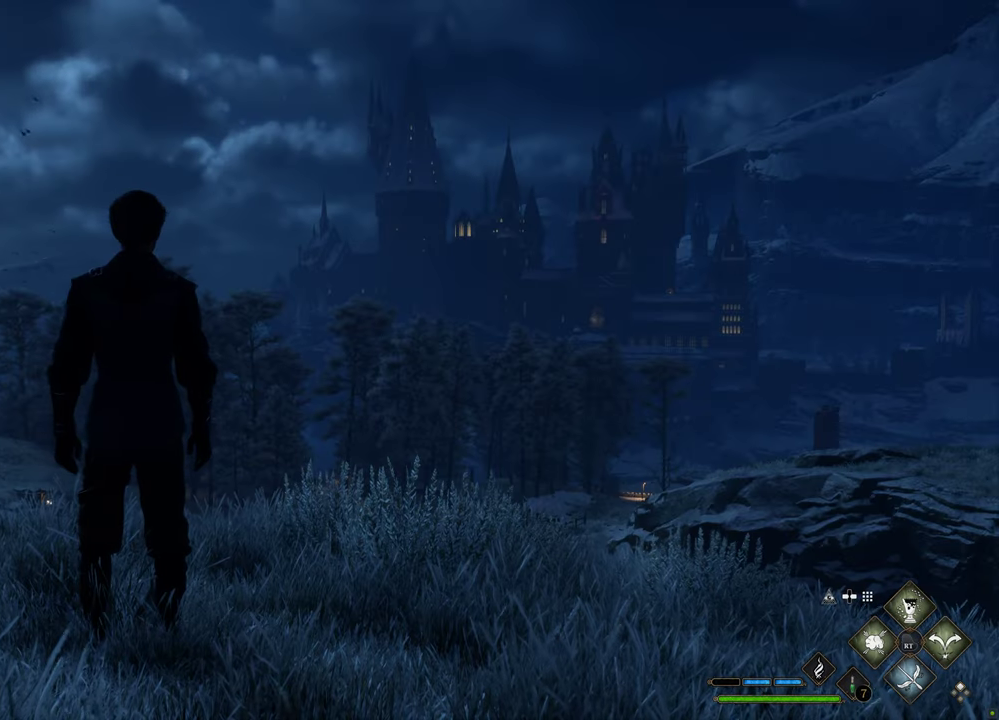
{"buttons": [], "left_stick": "center", "right_stick": "center", "events": []}
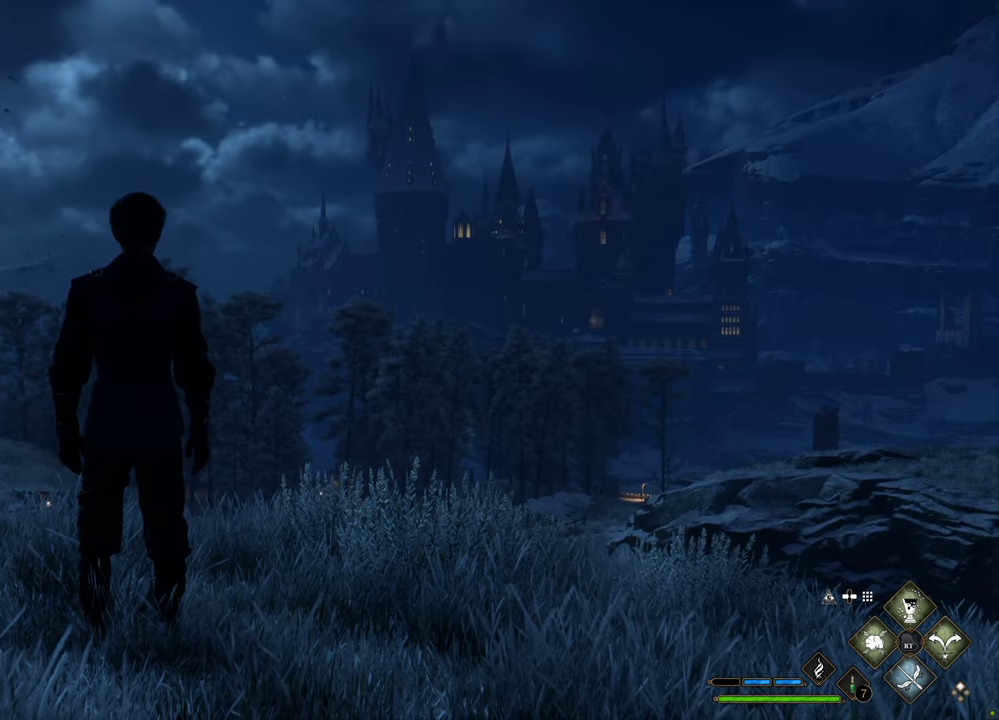
{"buttons": [], "left_stick": "center", "right_stick": "center", "events": [[33, "R2", "down"], [467, "R2", "up"]]}
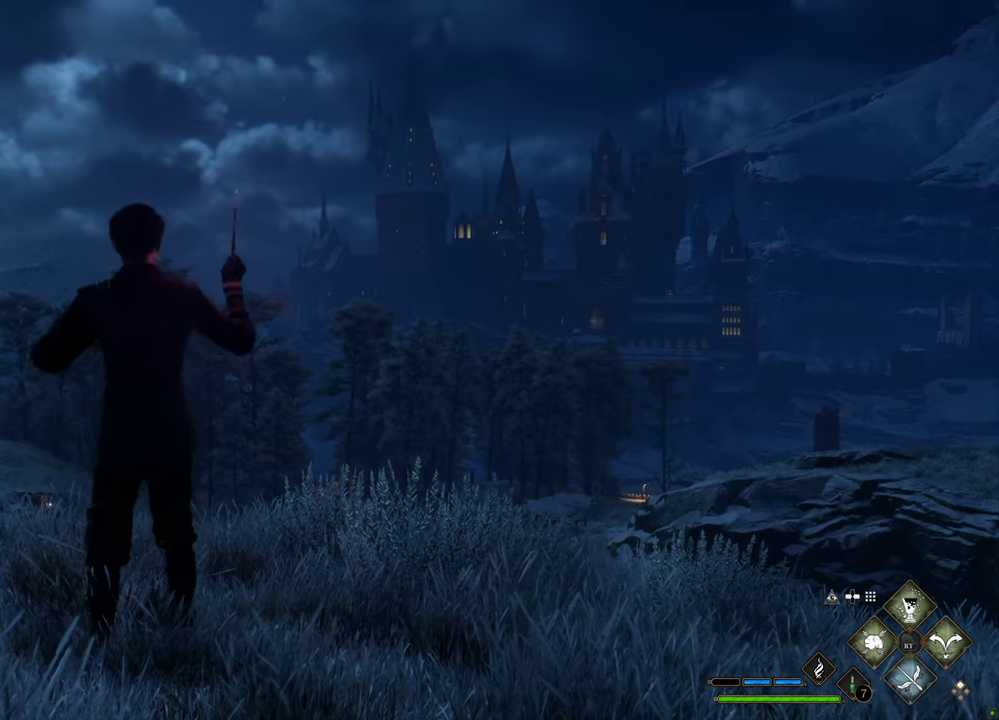
{"buttons": [], "left_stick": "center", "right_stick": "center", "events": []}
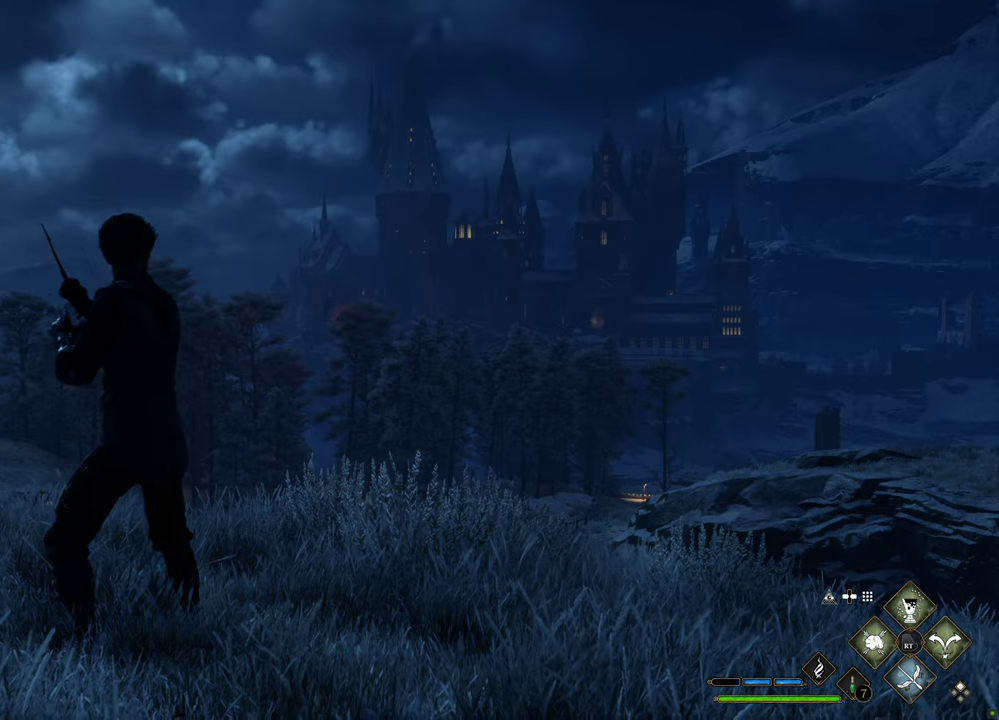
{"buttons": [], "left_stick": "center", "right_stick": "center", "events": [[134, "DPAD_RIGHT", "down"], [334, "DPAD_RIGHT", "up"]]}
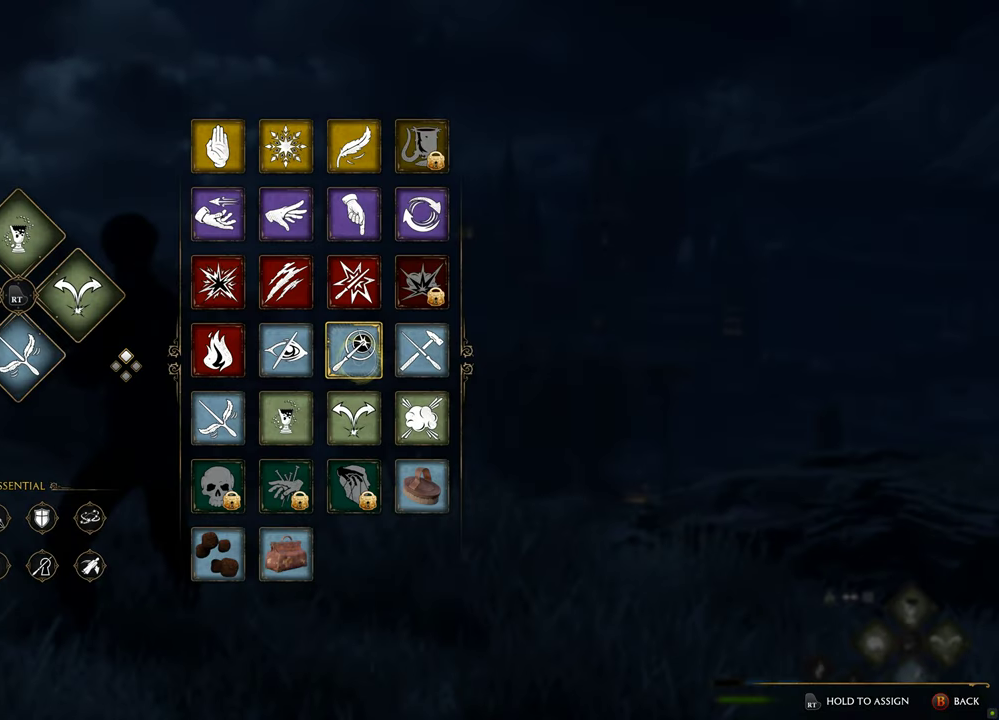
{"buttons": [], "left_stick": "down-left", "right_stick": "center", "events": [[251, "left_stick", "down-left"]]}
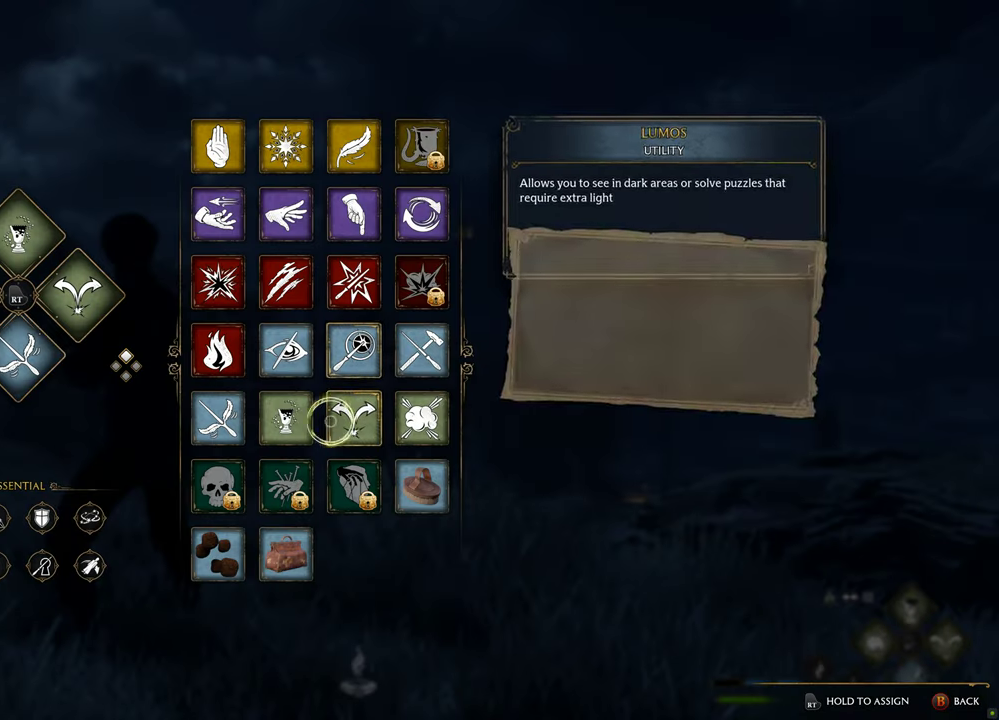
{"buttons": [], "left_stick": "center", "right_stick": "center", "events": [[167, "left_stick", "center"], [317, "left_stick", "up"], [501, "left_stick", "center"]]}